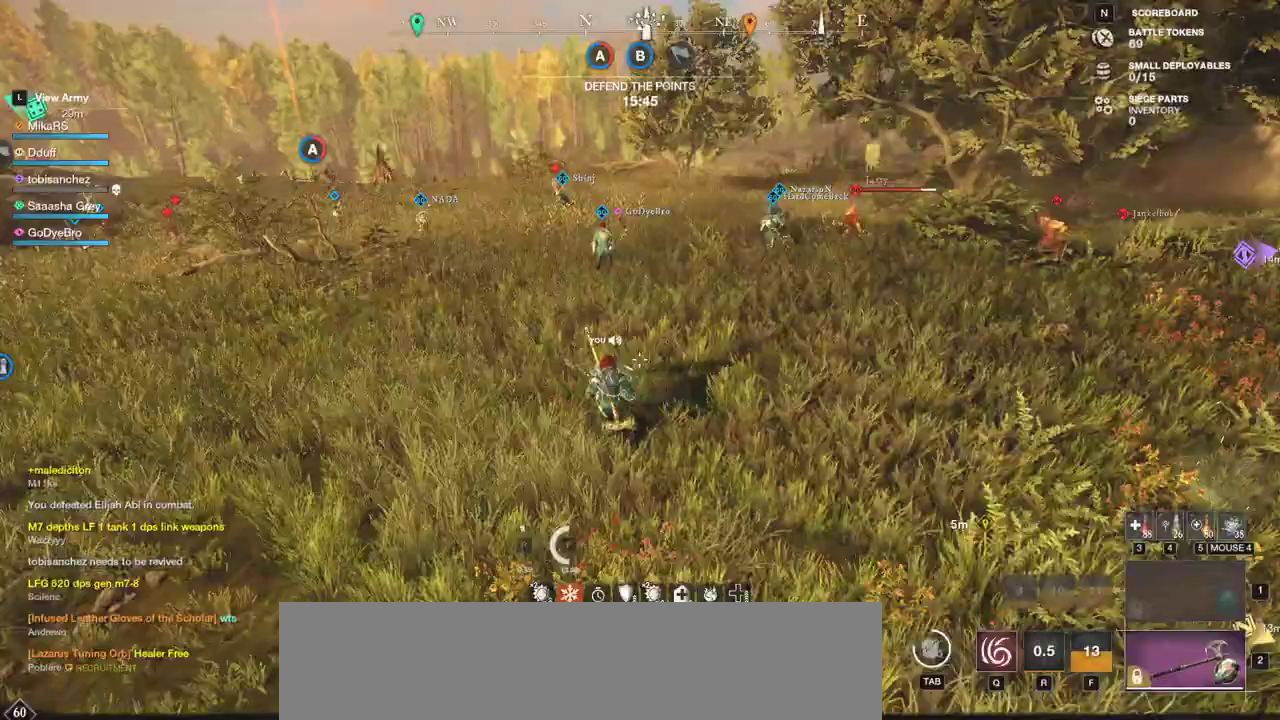
Gameplay with keyboard and mouse; each line is a JSON object with the keys and mouse buttons held at the frame after it. "events" lists presses ("down") and releases ("up") of "a", "ctrl", "d", "e", "f", "q", "r", "s", "shift", "space", "tab", "w", "mouse_left", "mouse_wheel", "mouse_right", "mouse_mb4" and "mouse_mb5" between this image and that frame as [ms after this image, input, new state], when the widget could be followed in between. "mouse_left", "mouse_wheel", "mouse_right", "mouse_mb4", "mouse_mb5" = the "left", "wheel", "right", "mb4", "mb5" buttons of the "mouse" list. No other keys are recorded. "wheel" means that the mouse wheel is clicked or scrolled. Mouse movement is not recorded.
{"keys": ["a", "w"], "mouse": [], "events": []}
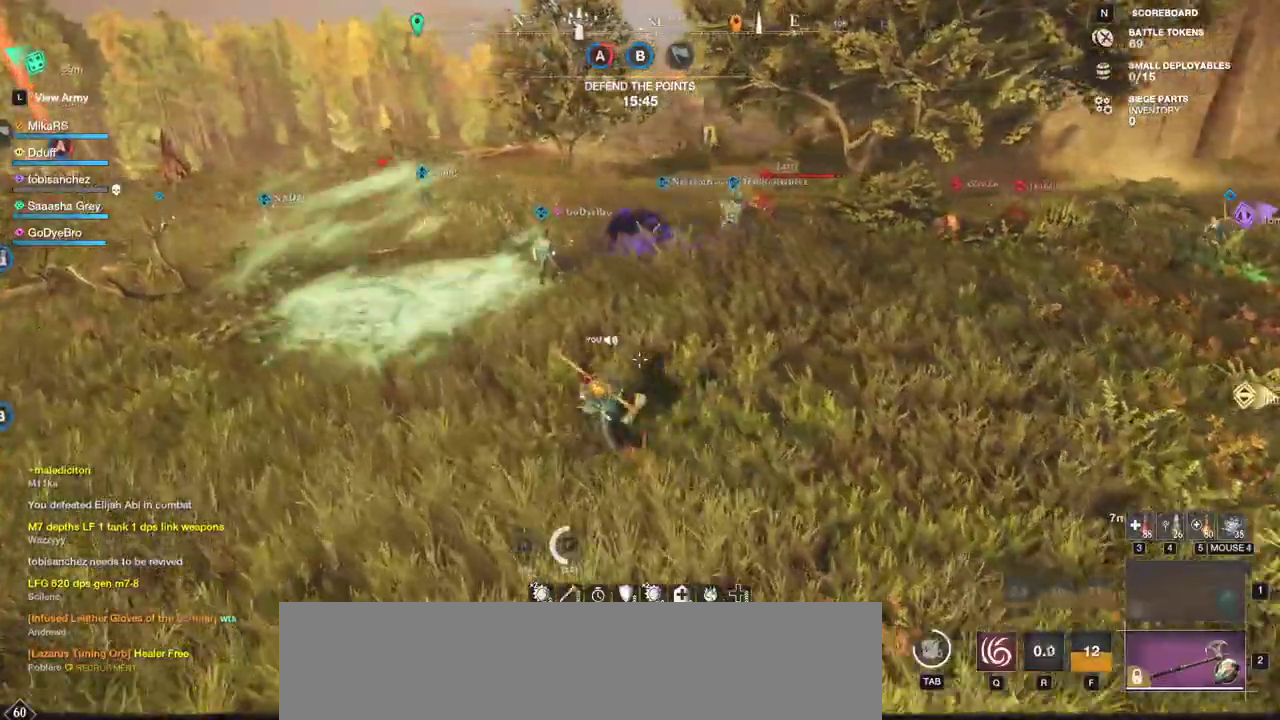
{"keys": ["a", "w"], "mouse": [], "events": [[100, "space", "down"], [150, "space", "up"]]}
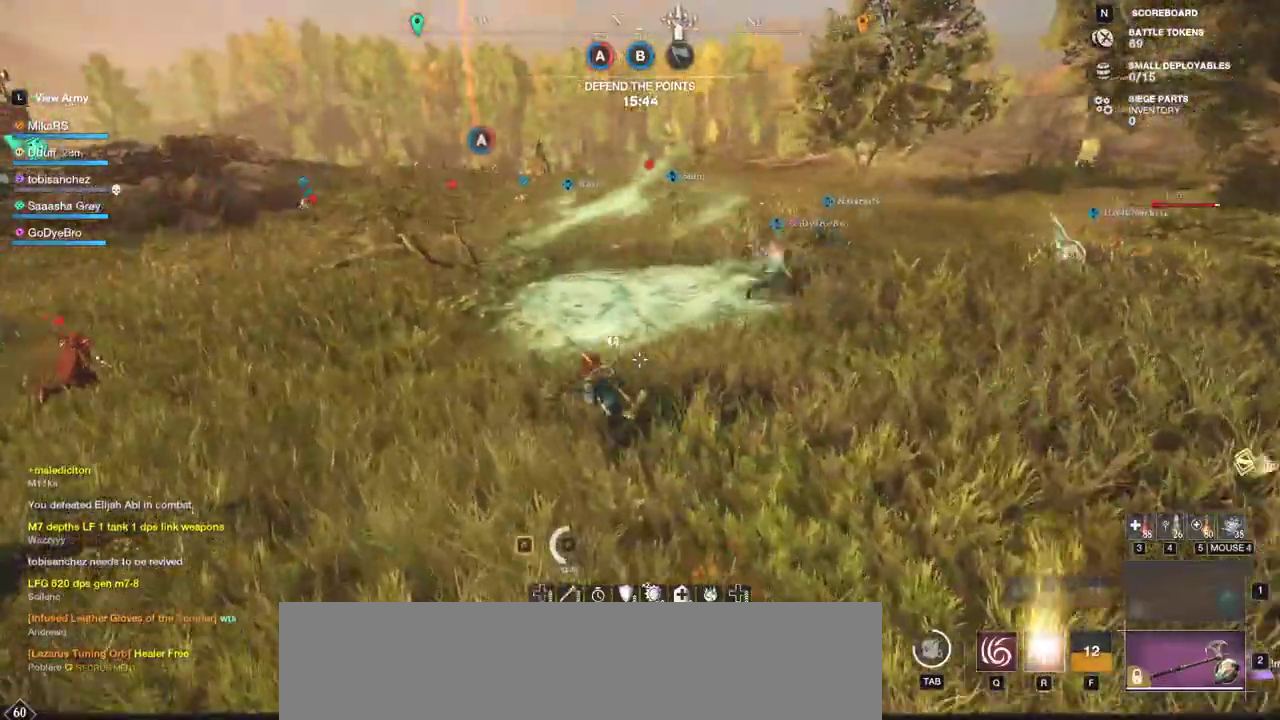
{"keys": ["a", "w"], "mouse": [], "events": []}
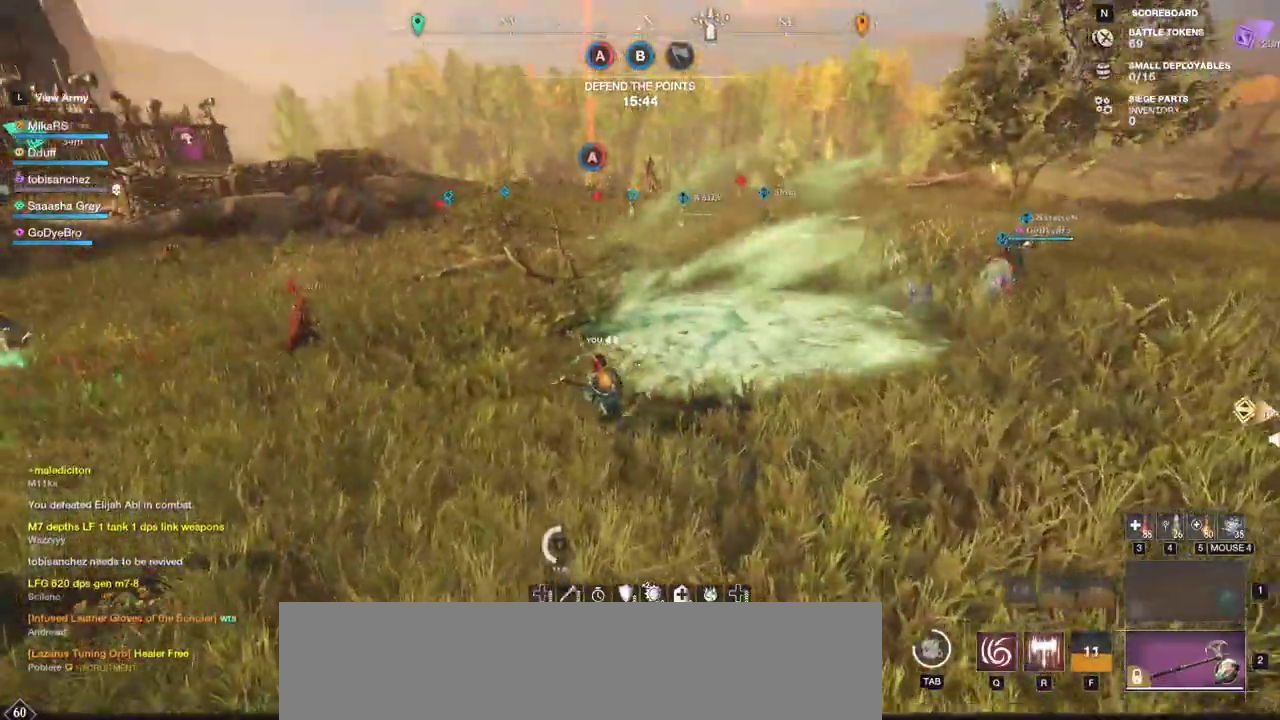
{"keys": ["shift", "w"], "mouse": [], "events": [[300, "a", "up"], [467, "shift", "down"]]}
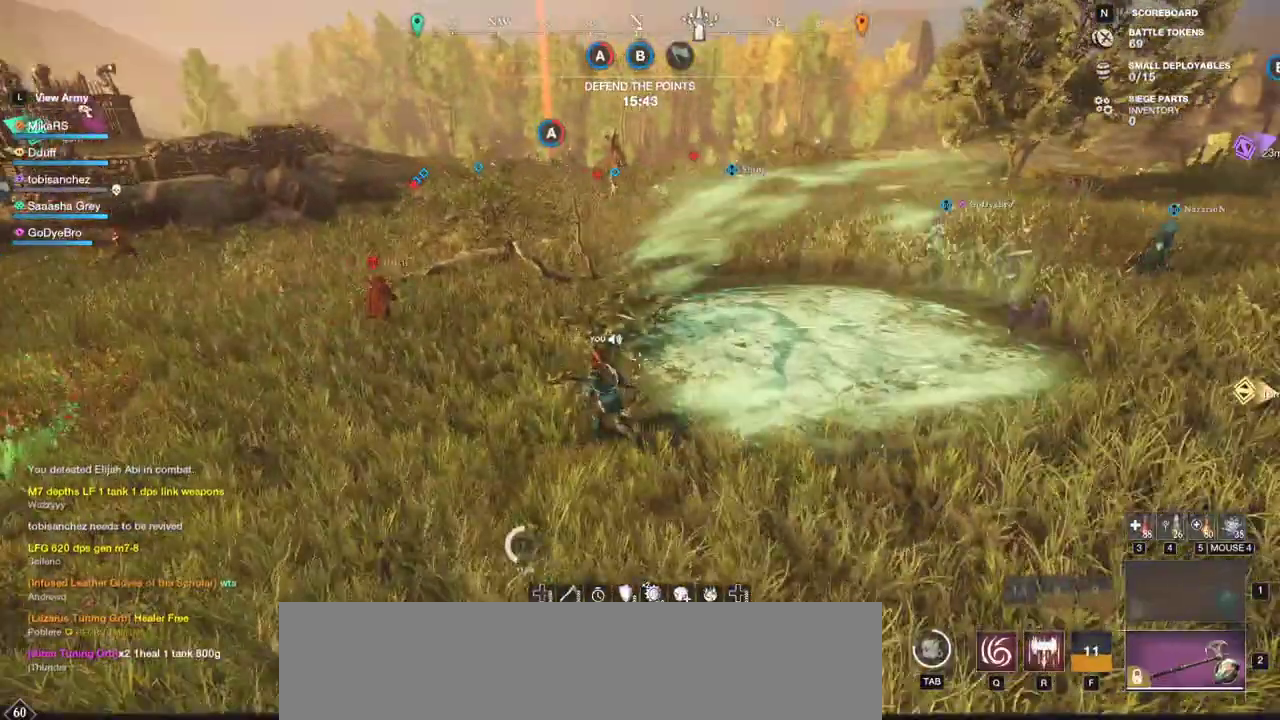
{"keys": ["w"], "mouse": [], "events": [[83, "shift", "up"]]}
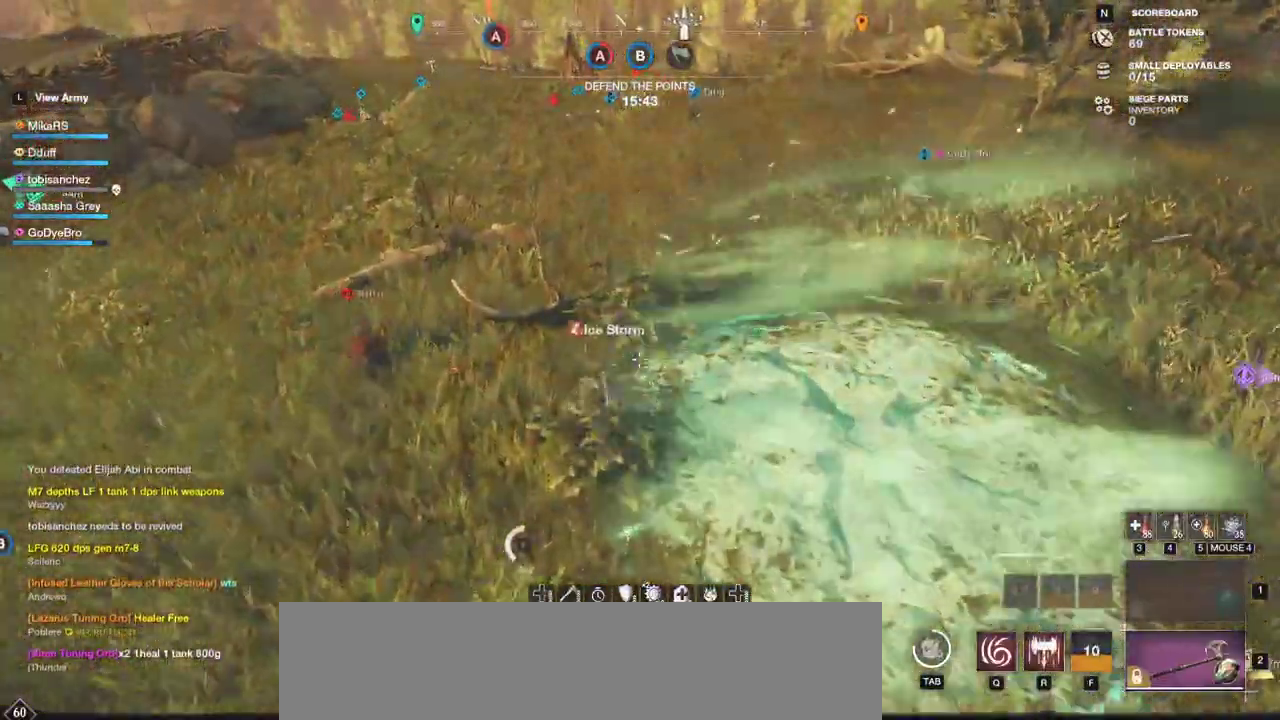
{"keys": ["d", "w"], "mouse": [], "events": [[267, "d", "down"]]}
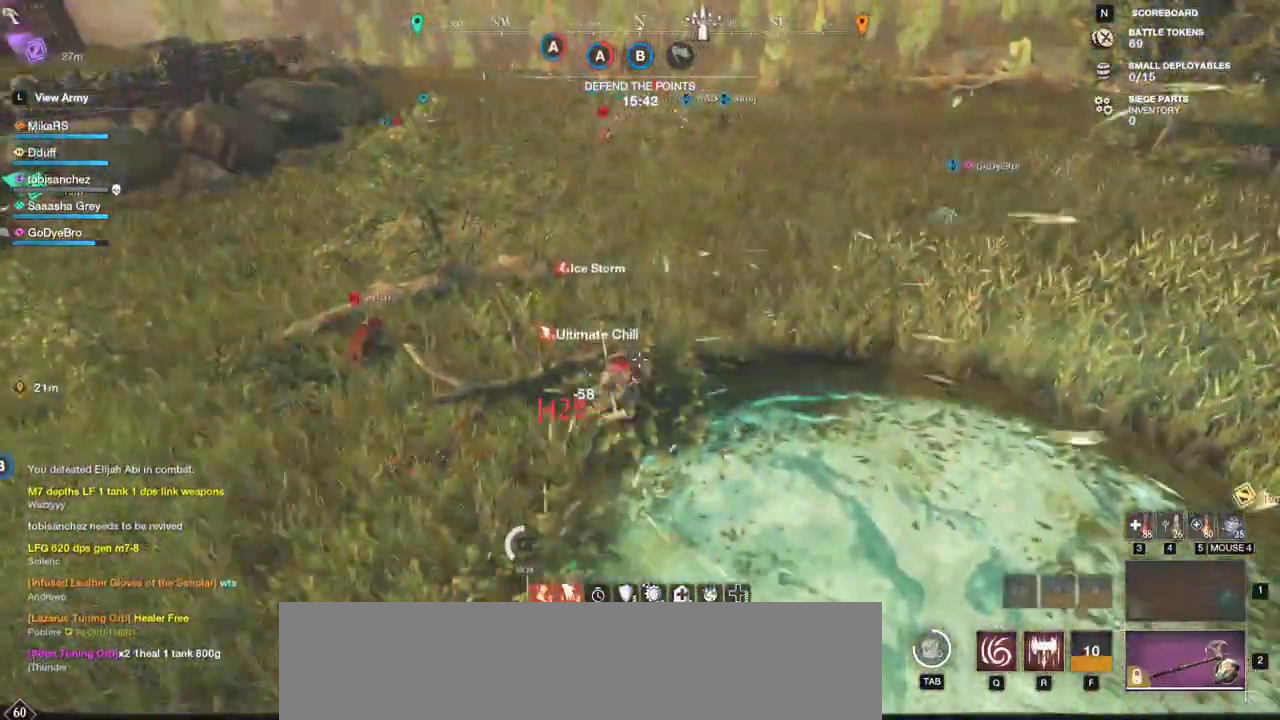
{"keys": ["w"], "mouse": [], "events": [[450, "d", "up"]]}
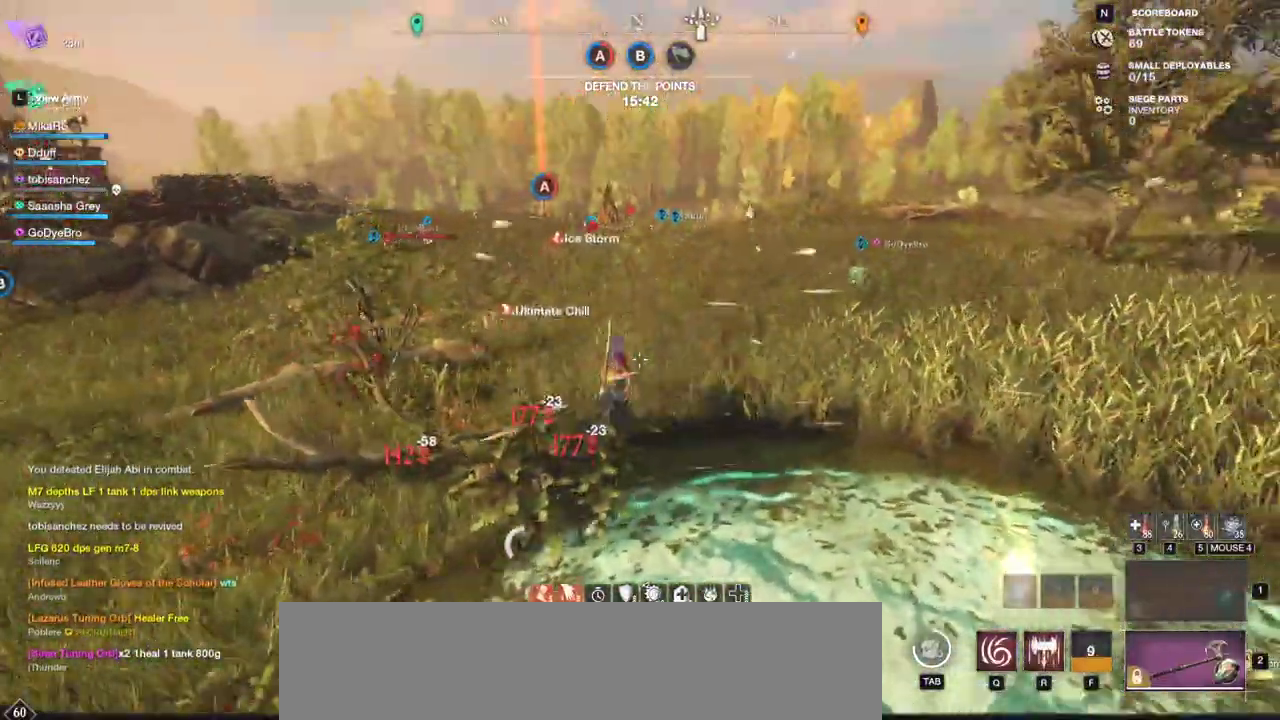
{"keys": ["w"], "mouse": [], "events": [[133, "shift", "down"], [333, "shift", "up"]]}
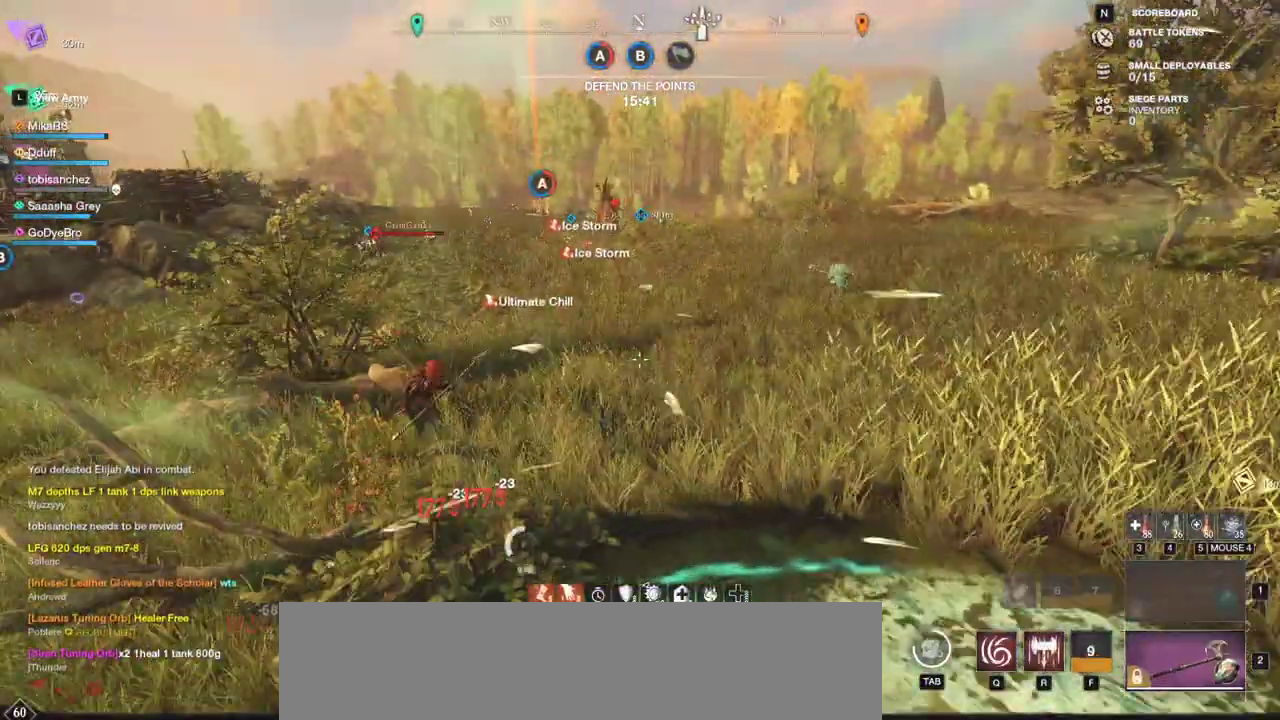
{"keys": ["d", "w"], "mouse": [], "events": [[150, "d", "down"]]}
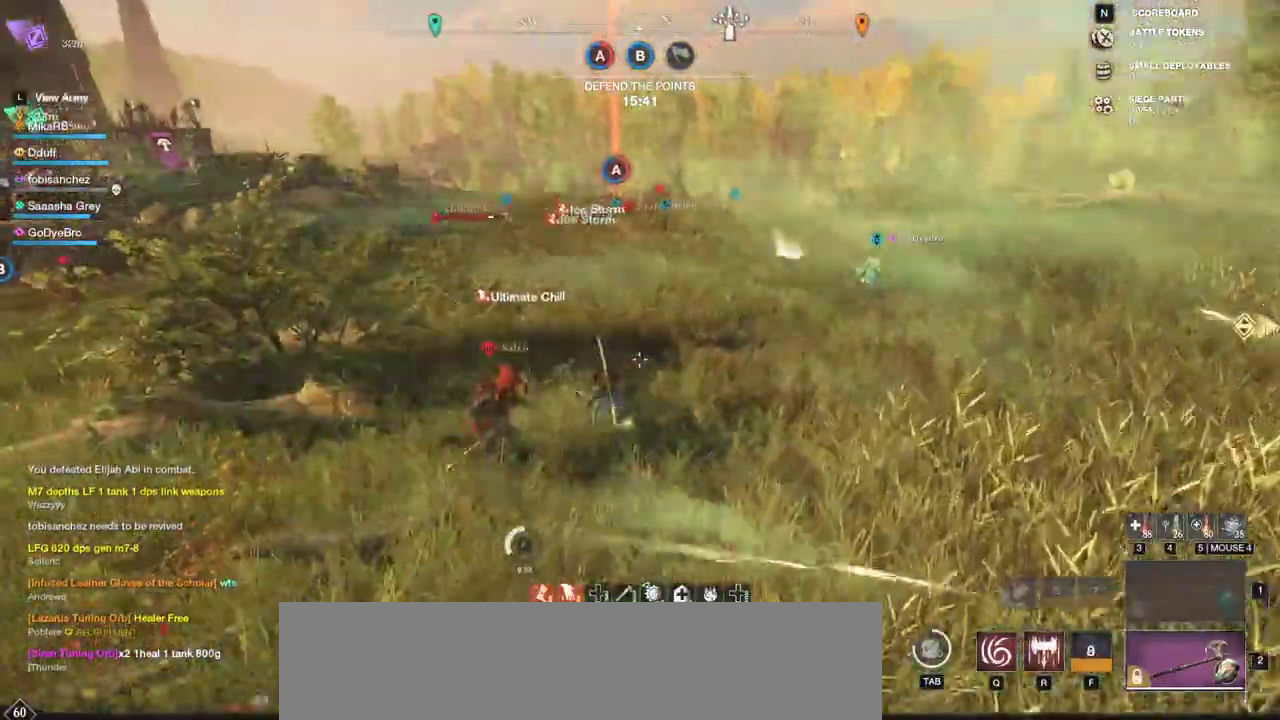
{"keys": ["w"], "mouse": [], "events": [[100, "d", "up"], [117, "d", "down"], [267, "d", "up"]]}
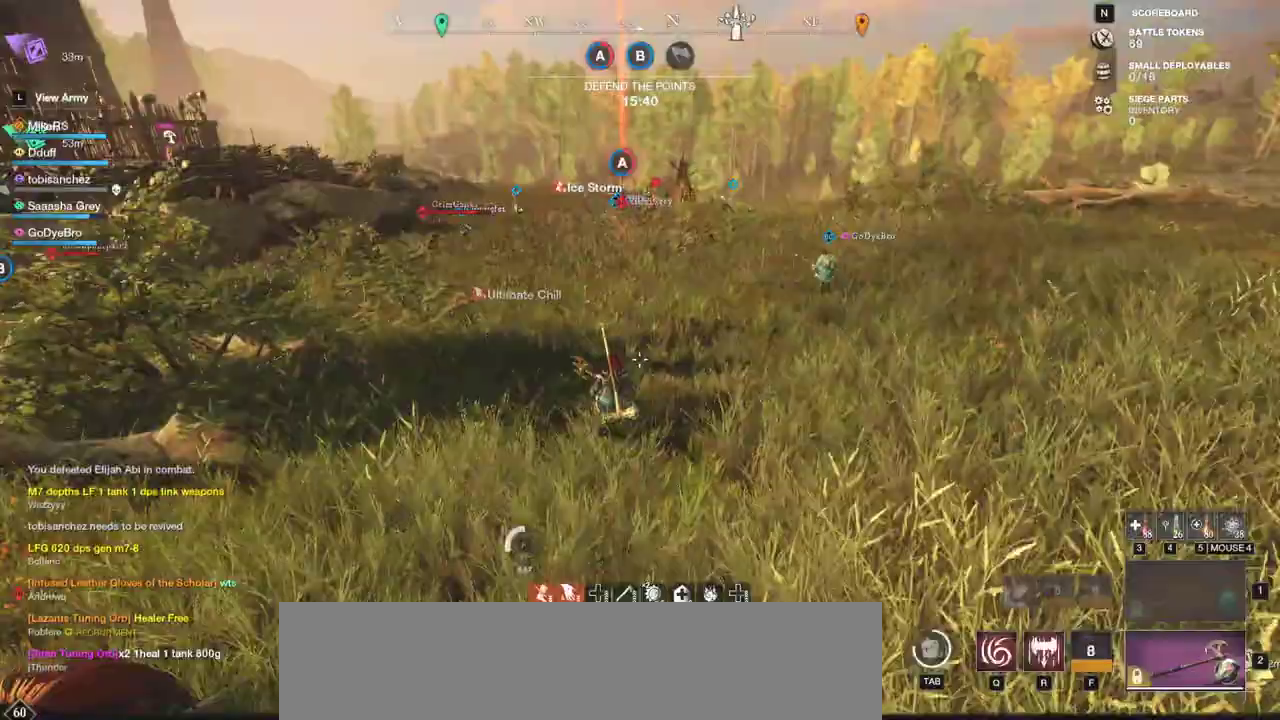
{"keys": ["w"], "mouse": [], "events": [[333, "d", "down"], [500, "d", "up"]]}
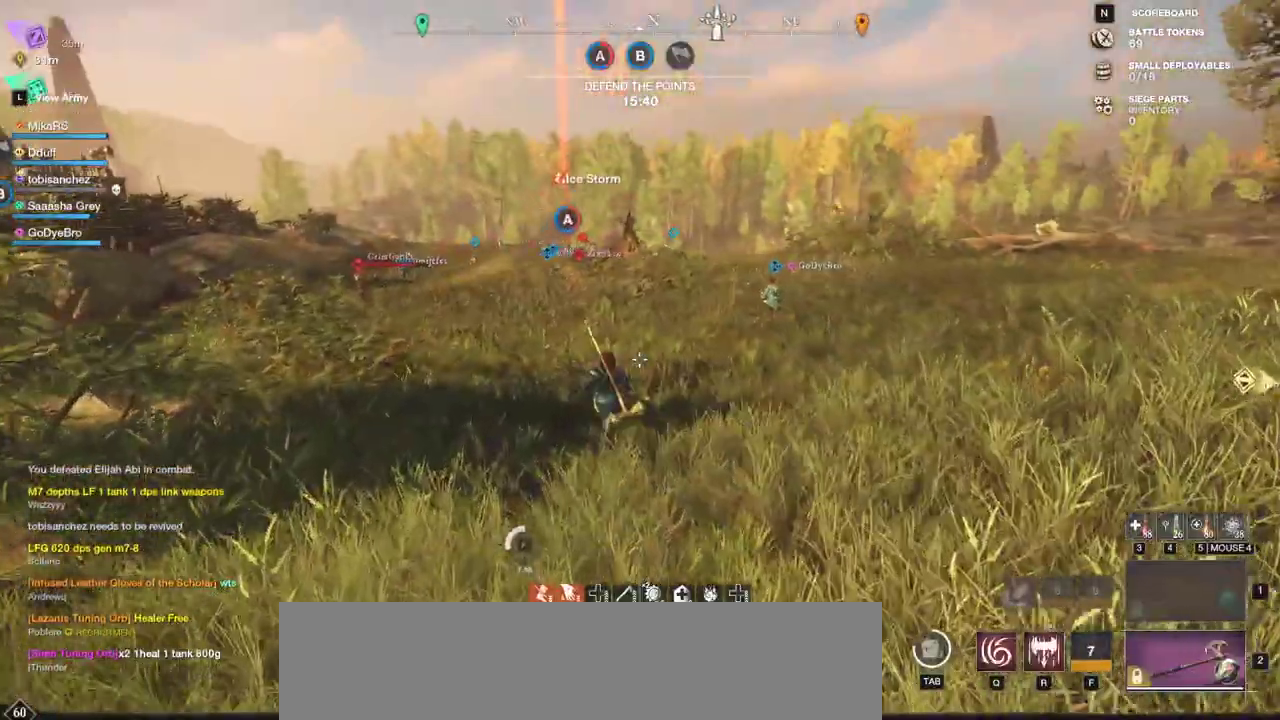
{"keys": ["w"], "mouse": []}
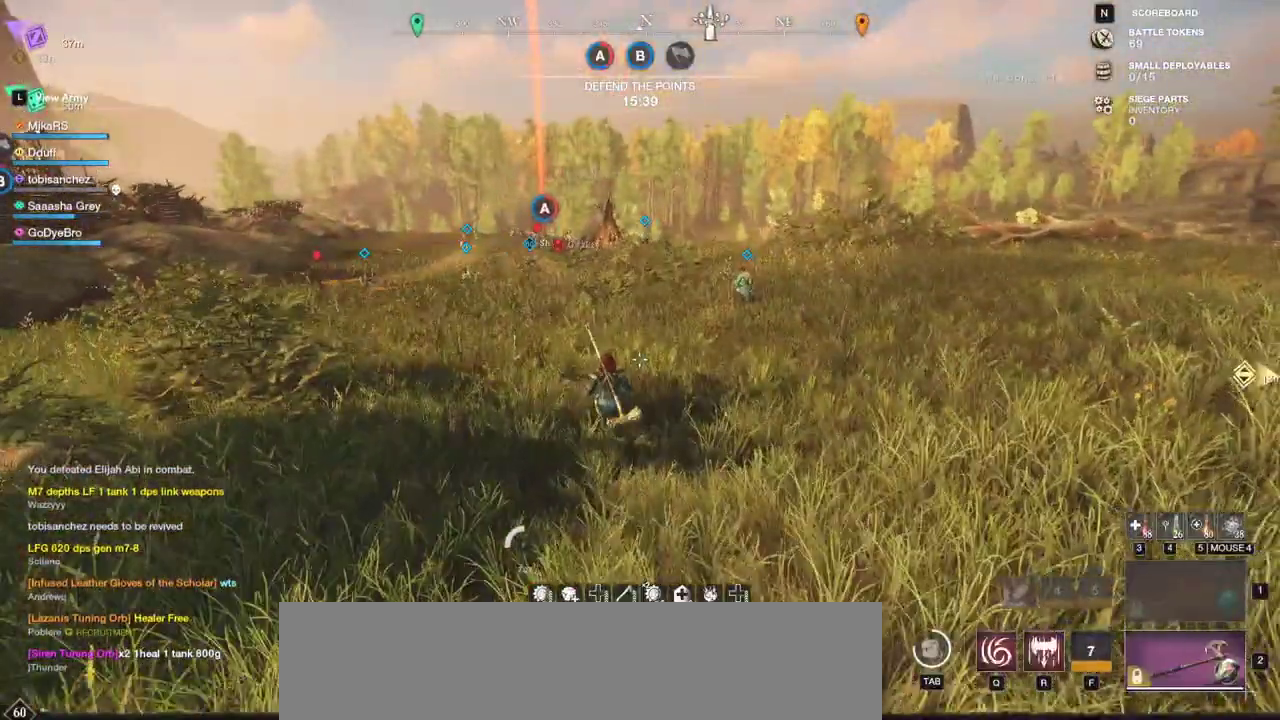
{"keys": ["w"], "mouse": [], "events": []}
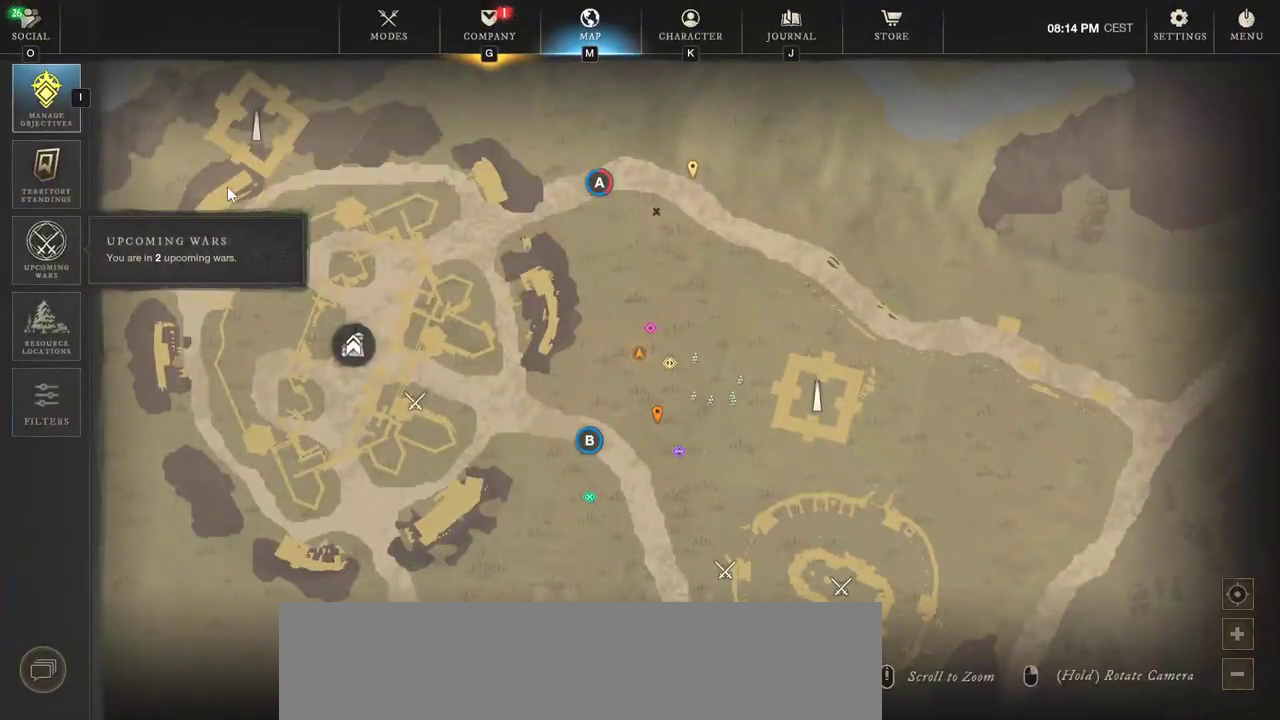
{"keys": ["w"], "mouse": [], "events": []}
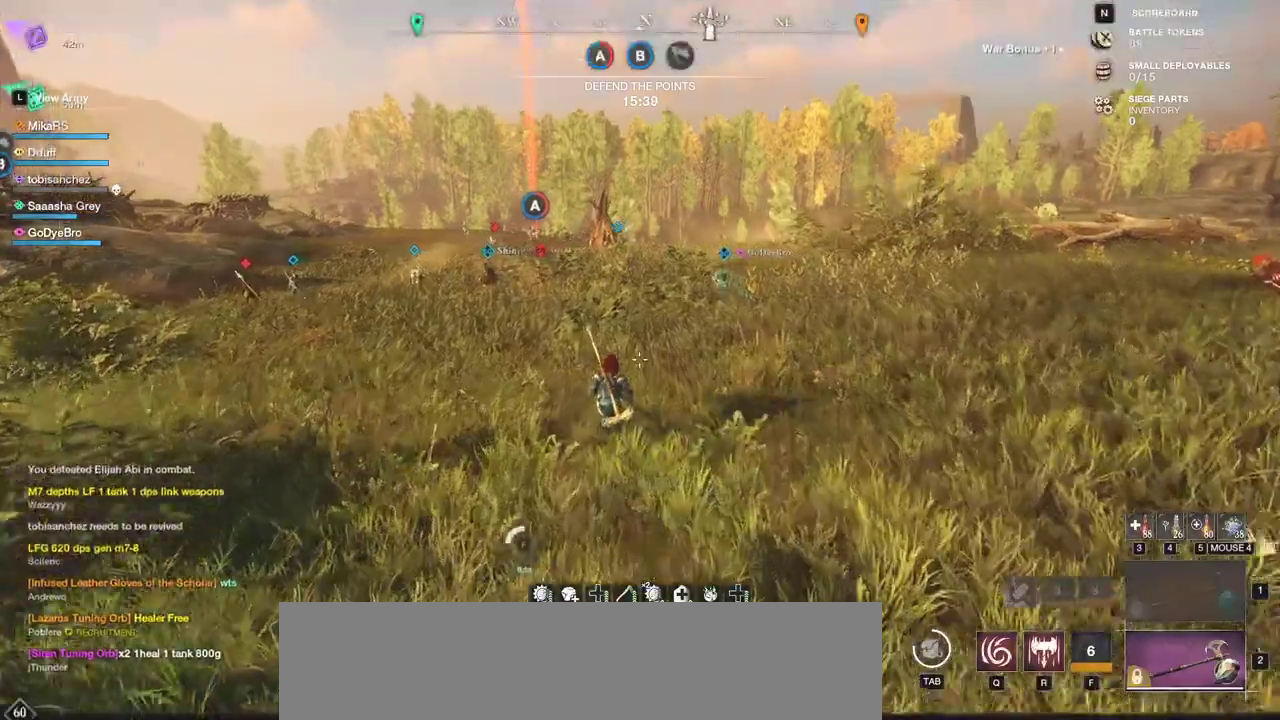
{"keys": ["w"], "mouse": [], "events": [[283, "shift", "down"], [383, "shift", "up"]]}
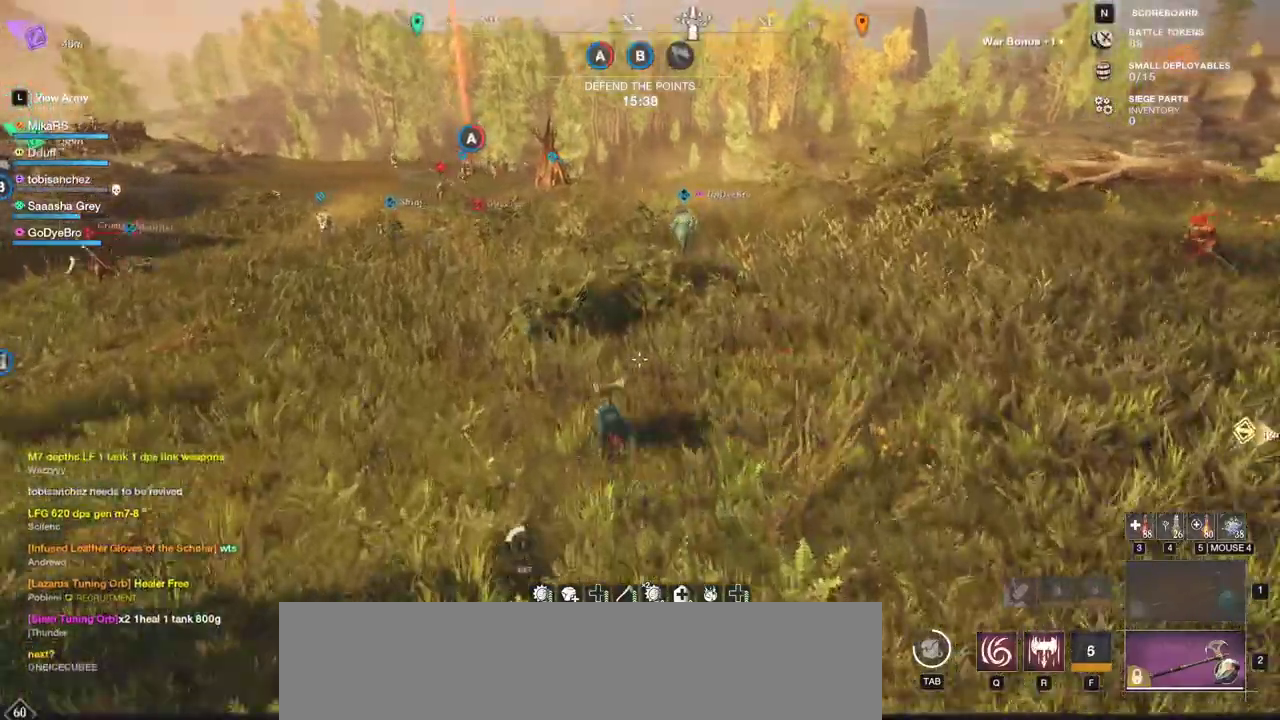
{"keys": ["a", "w"], "mouse": [], "events": [[417, "a", "down"]]}
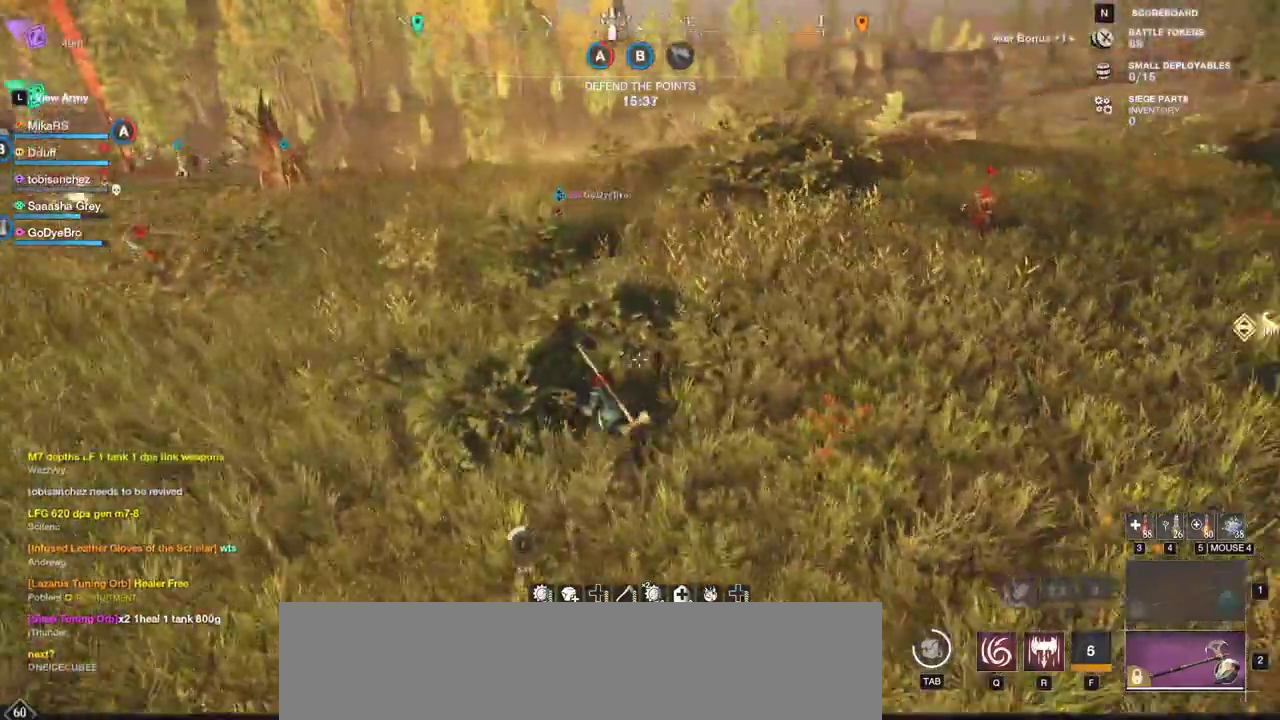
{"keys": ["a", "w"], "mouse": [], "events": []}
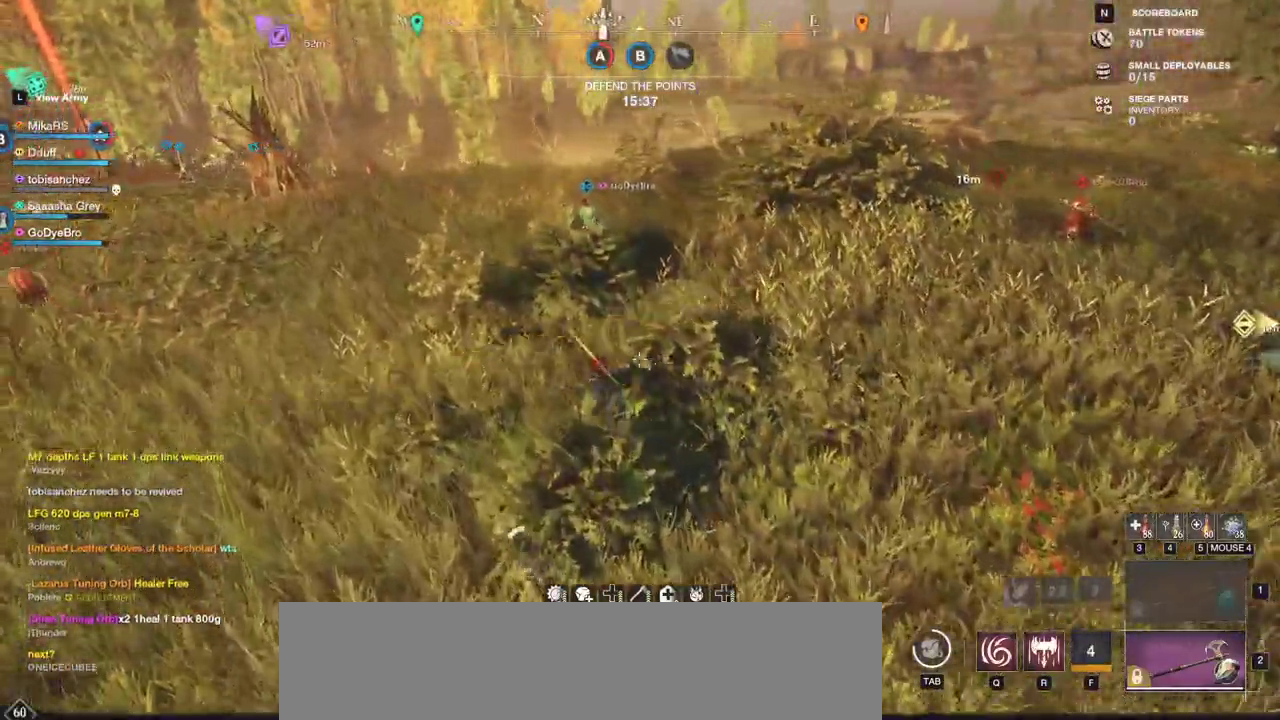
{"keys": ["w"], "mouse": [], "events": [[17, "a", "up"]]}
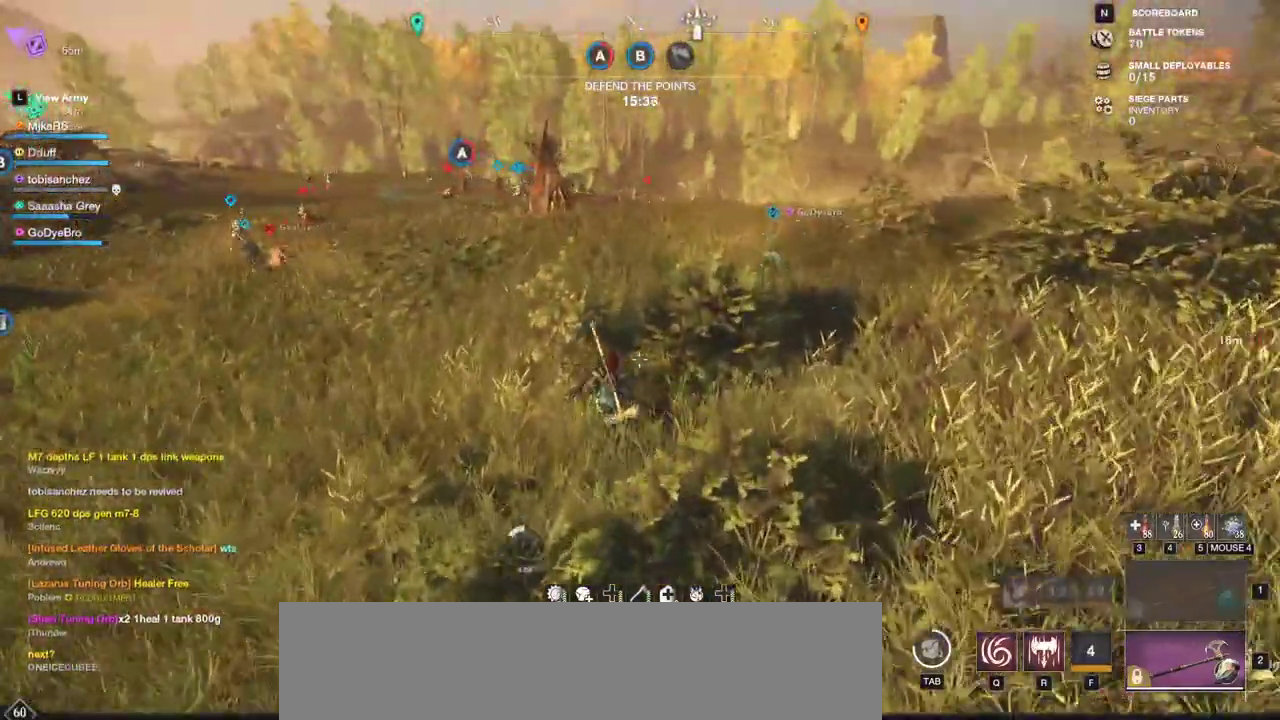
{"keys": ["w"], "mouse": [], "events": [[150, "shift", "down"], [250, "shift", "up"]]}
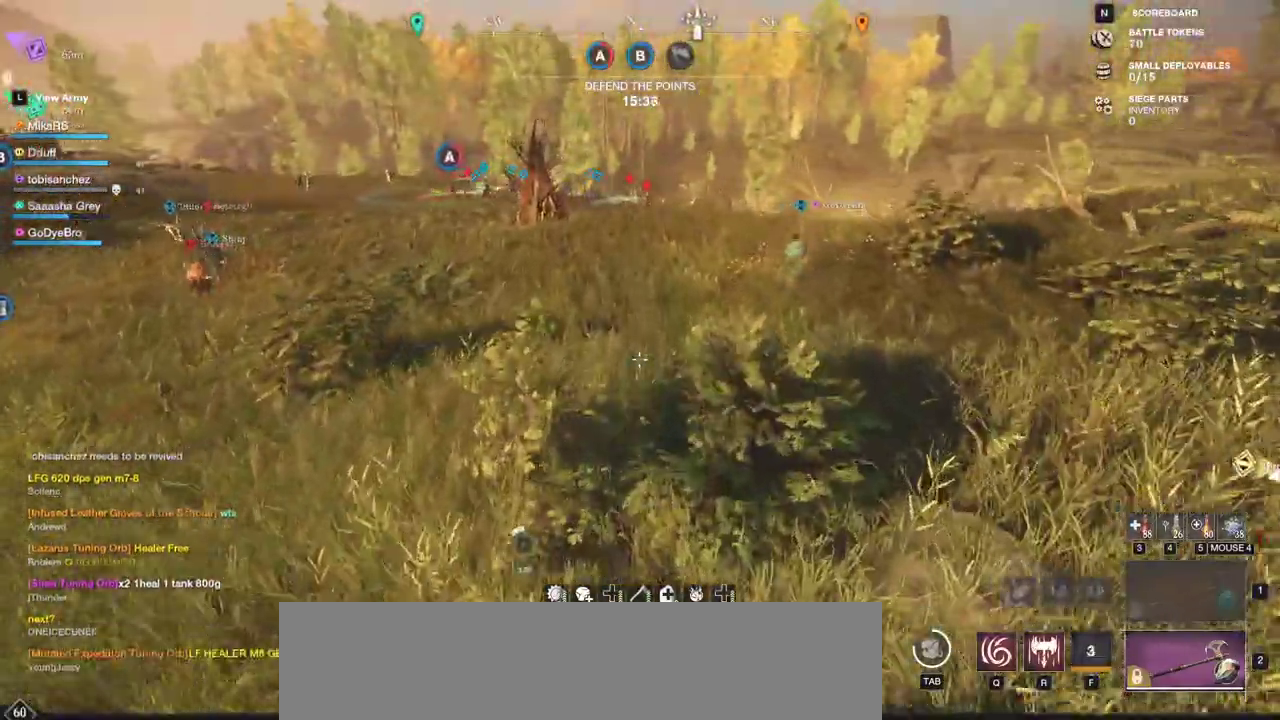
{"keys": ["w"], "mouse": [], "events": [[350, "space", "down"], [417, "space", "up"]]}
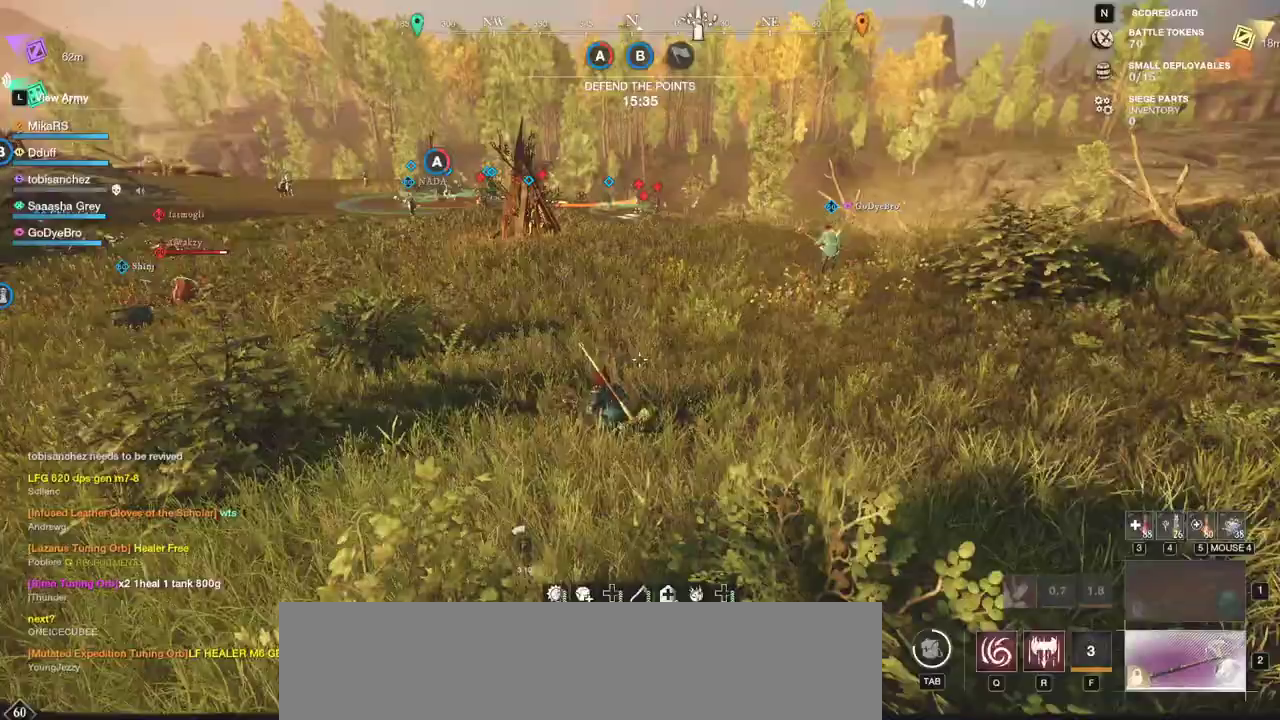
{"keys": ["w"], "mouse": [], "events": [[233, "space", "down"], [300, "space", "up"]]}
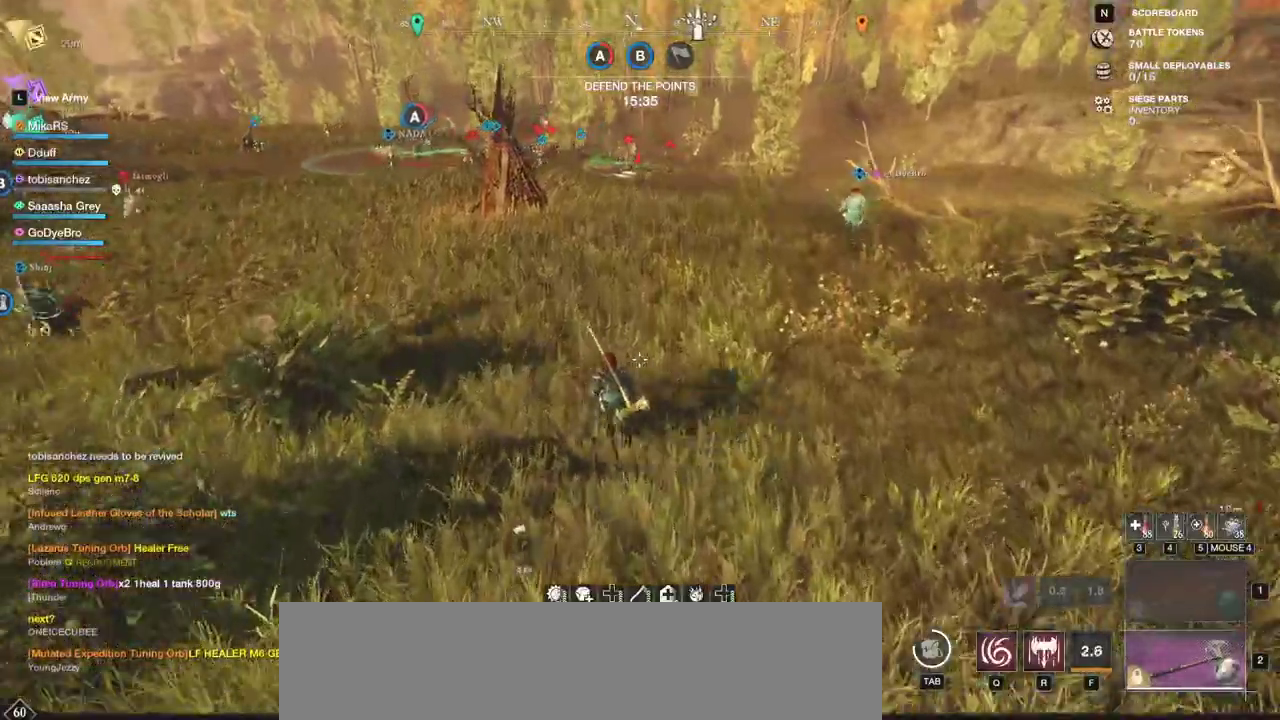
{"keys": ["w"], "mouse": [], "events": []}
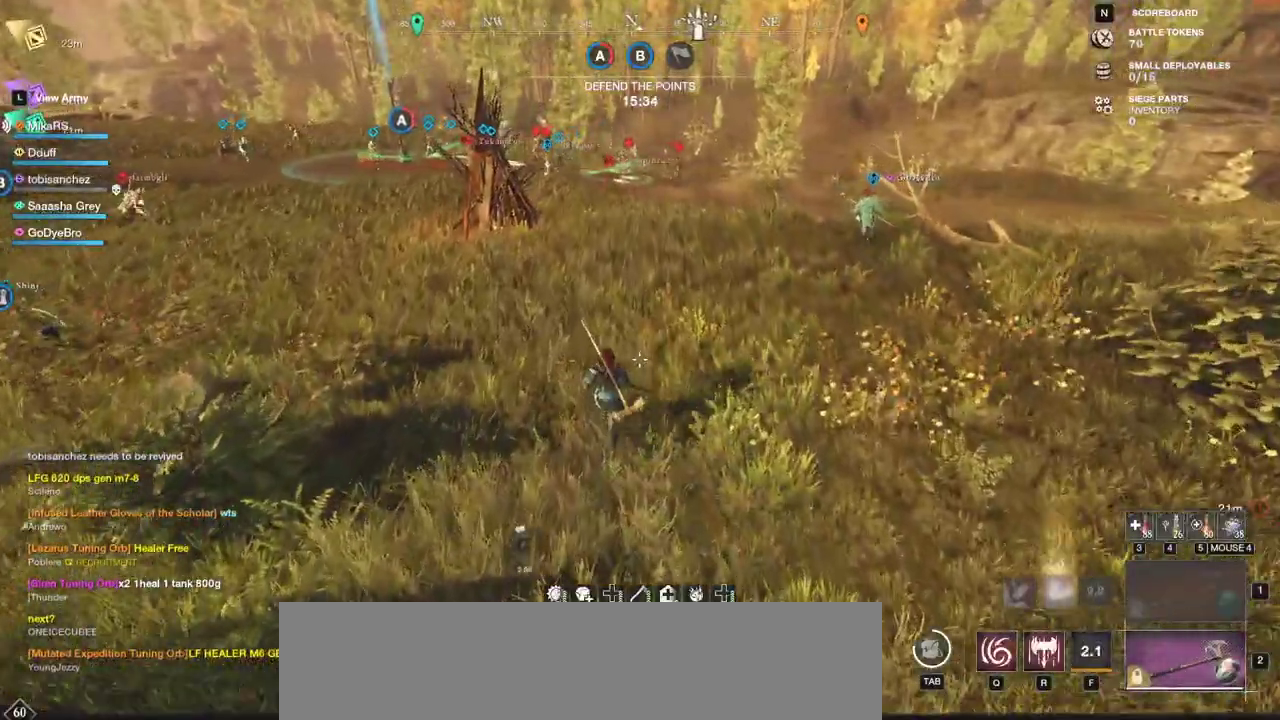
{"keys": ["w"], "mouse": [], "events": [[383, "mouse_right", "down"], [450, "mouse_right", "up"]]}
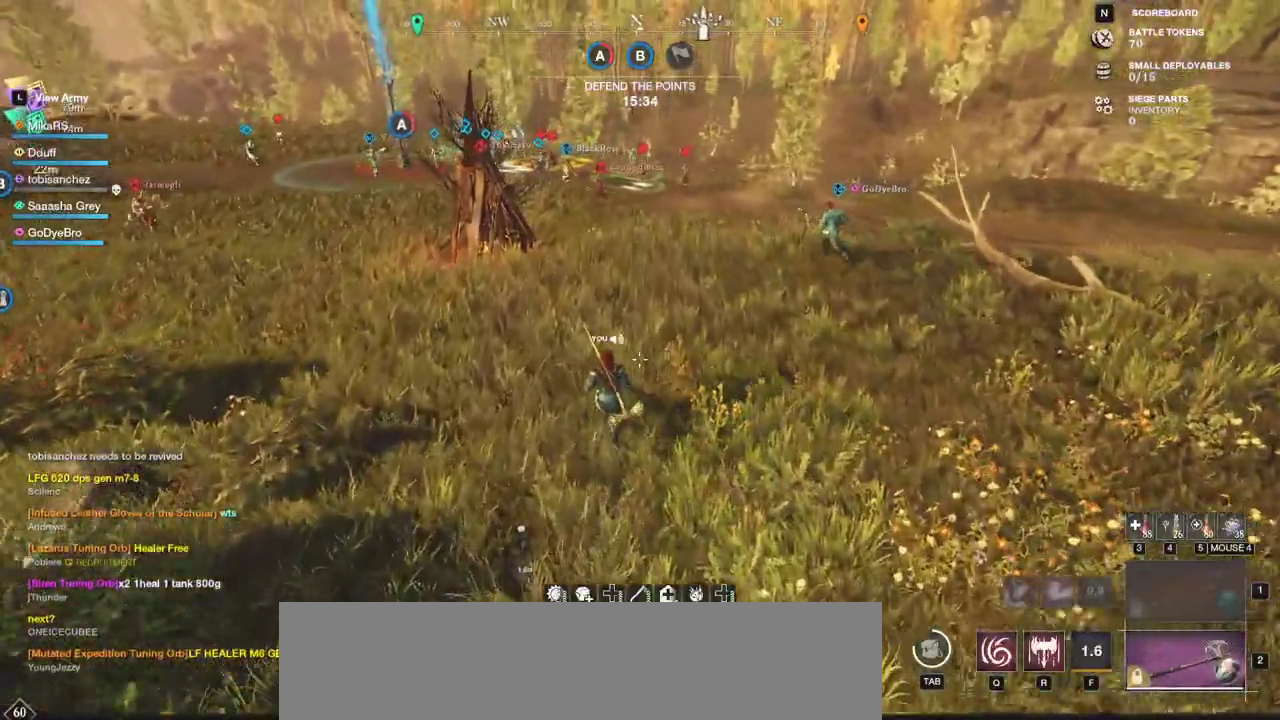
{"keys": ["w"], "mouse": [], "events": []}
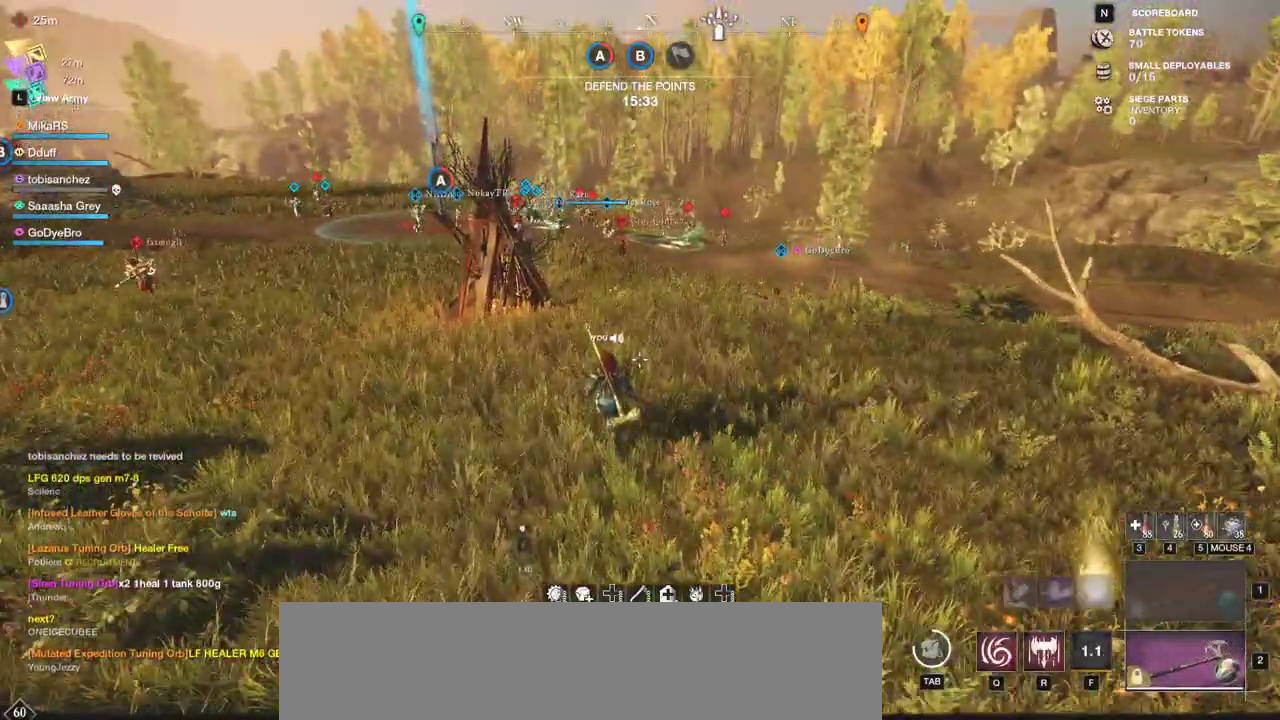
{"keys": ["w"], "mouse": []}
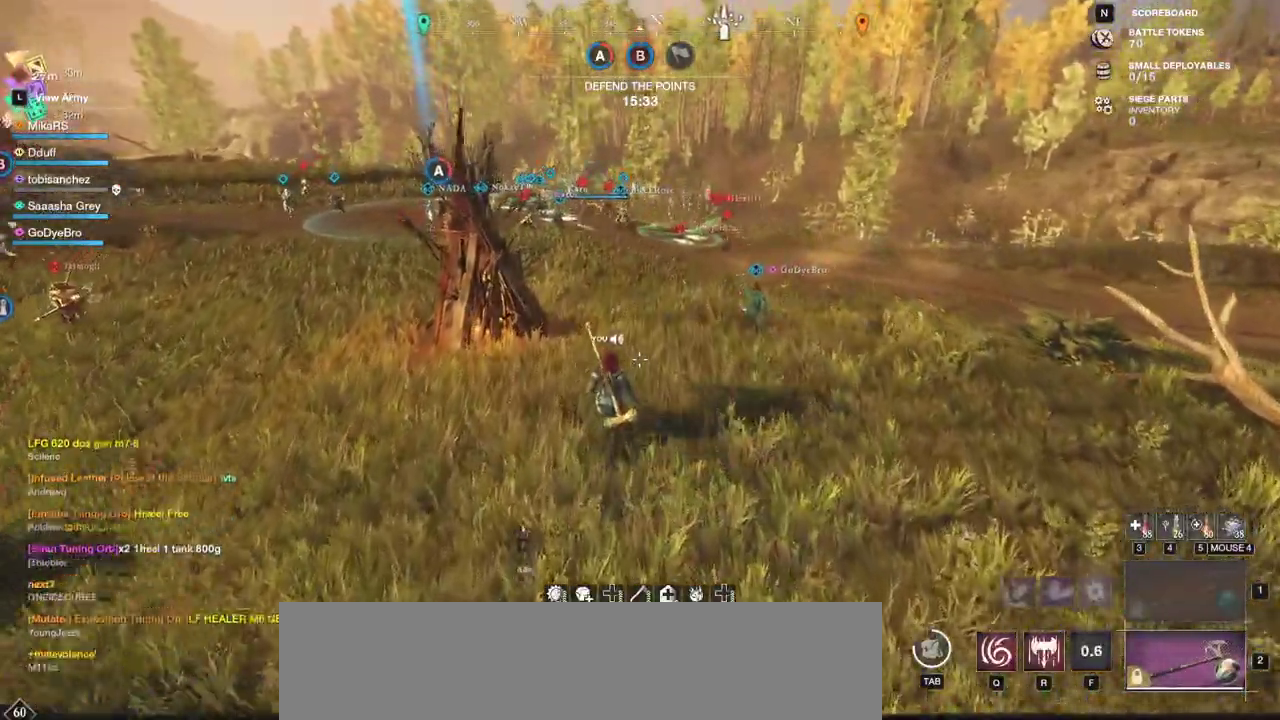
{"keys": ["shift", "w"], "mouse": [], "events": [[333, "shift", "down"]]}
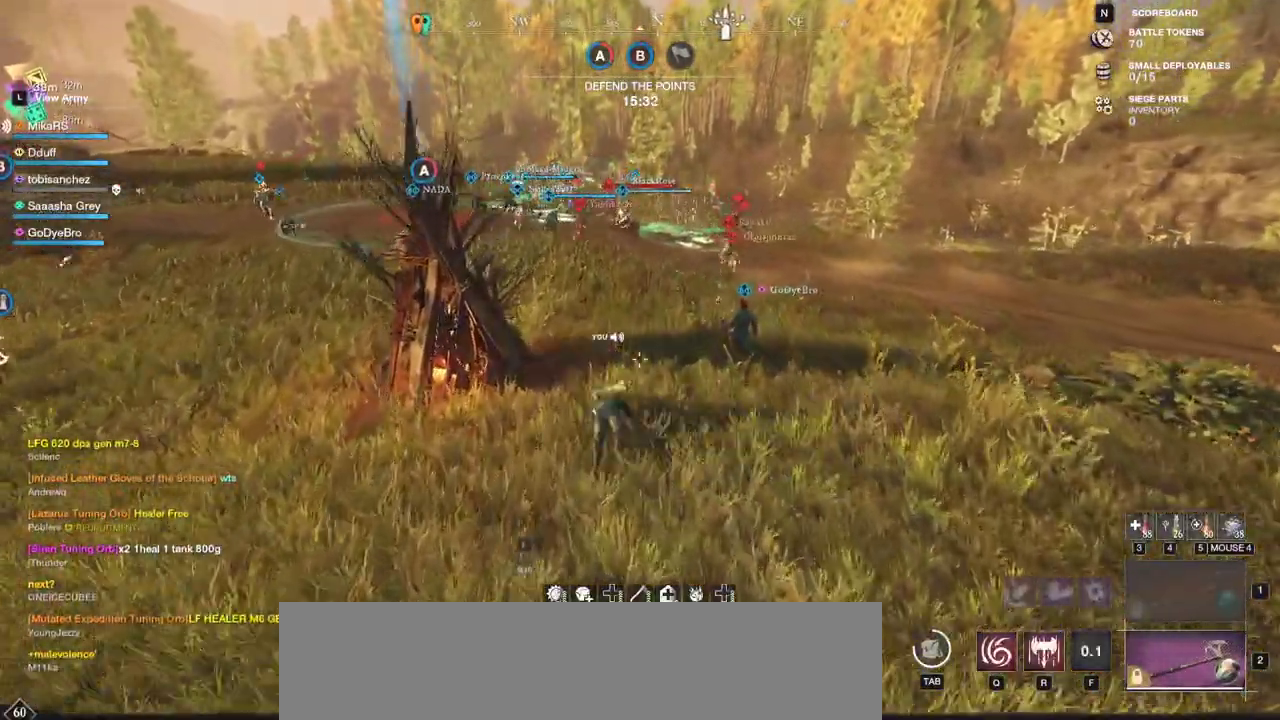
{"keys": ["d", "w"], "mouse": [], "events": [[17, "shift", "up"], [367, "d", "down"]]}
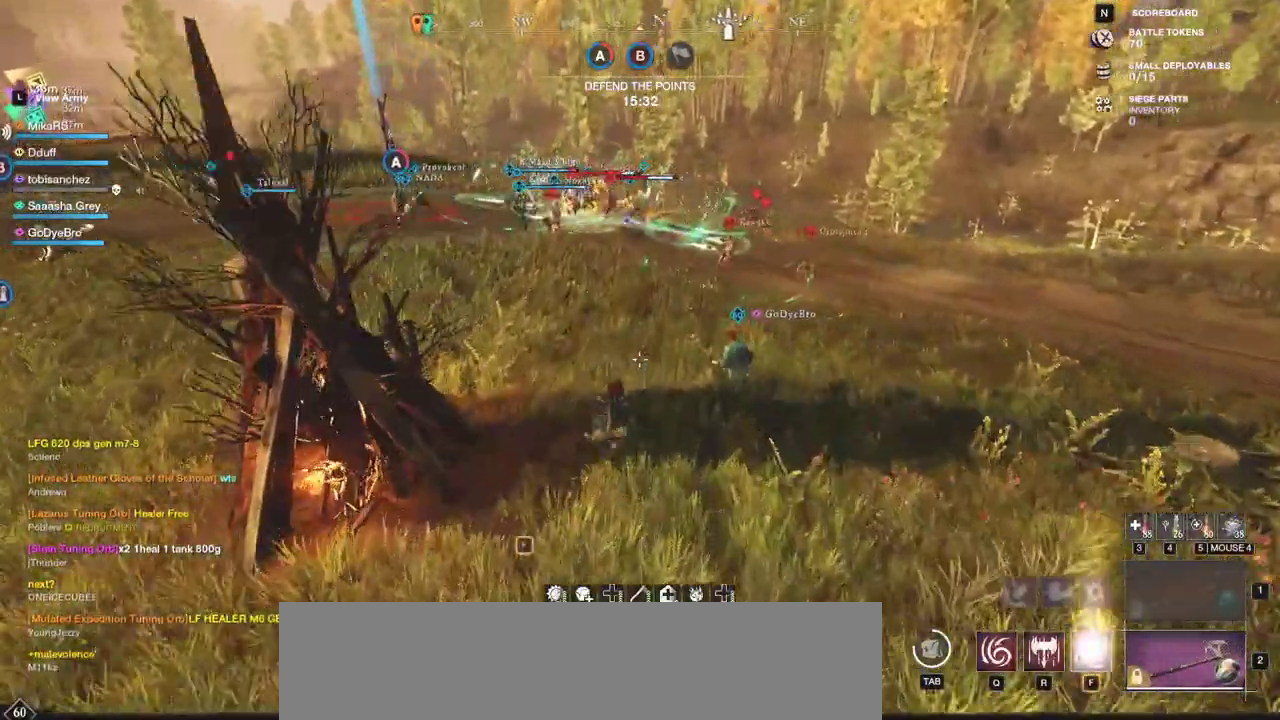
{"keys": ["d", "w"], "mouse": [], "events": []}
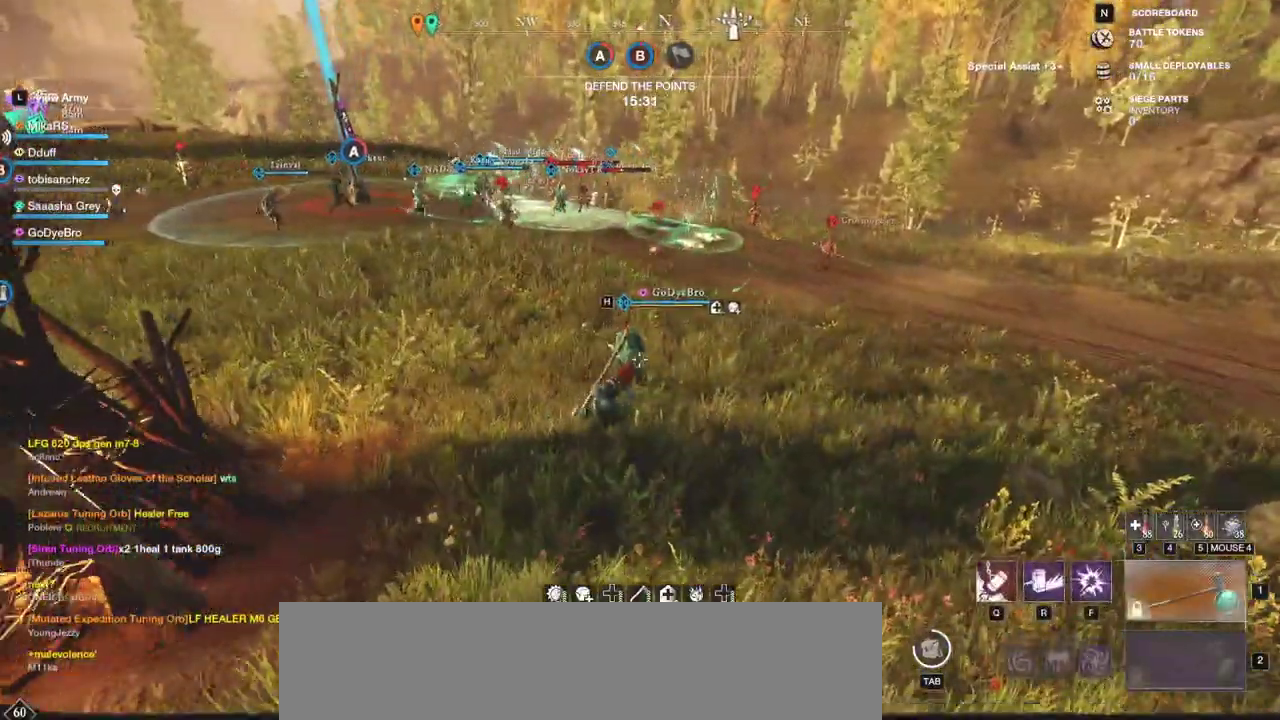
{"keys": ["w"], "mouse": [], "events": [[183, "d", "up"]]}
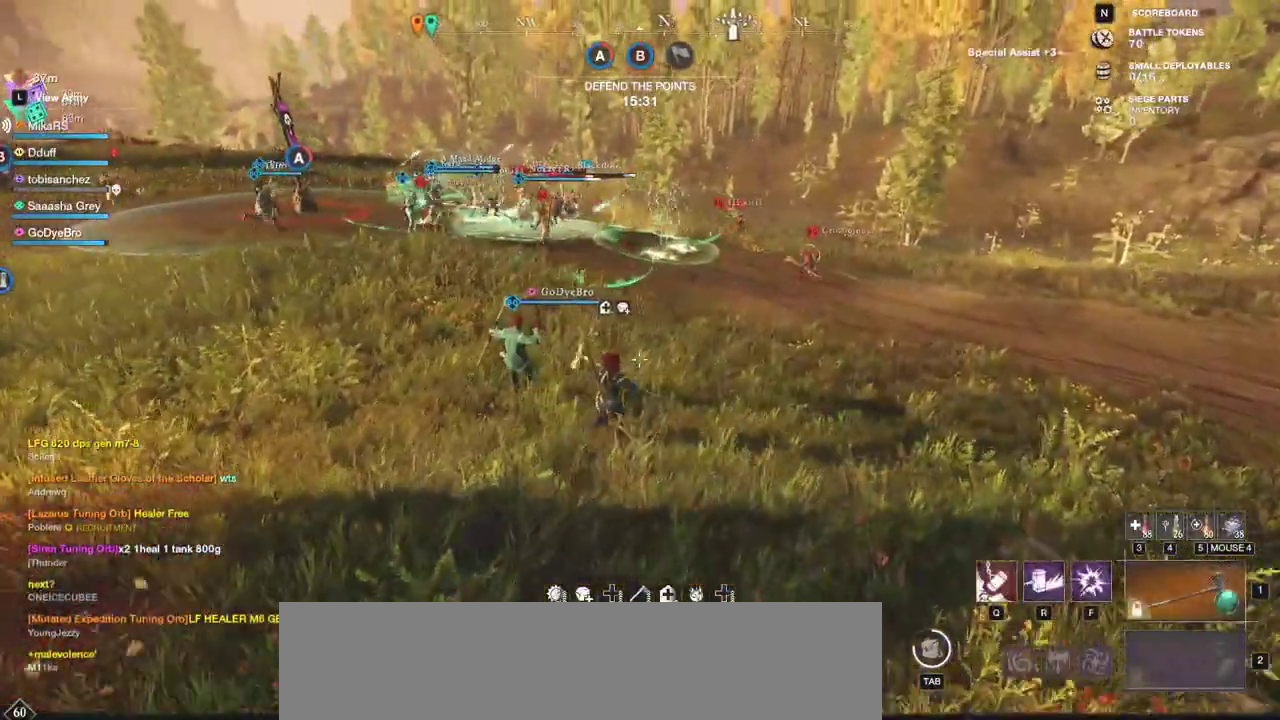
{"keys": ["w"], "mouse": [], "events": [[333, "shift", "down"], [483, "shift", "up"]]}